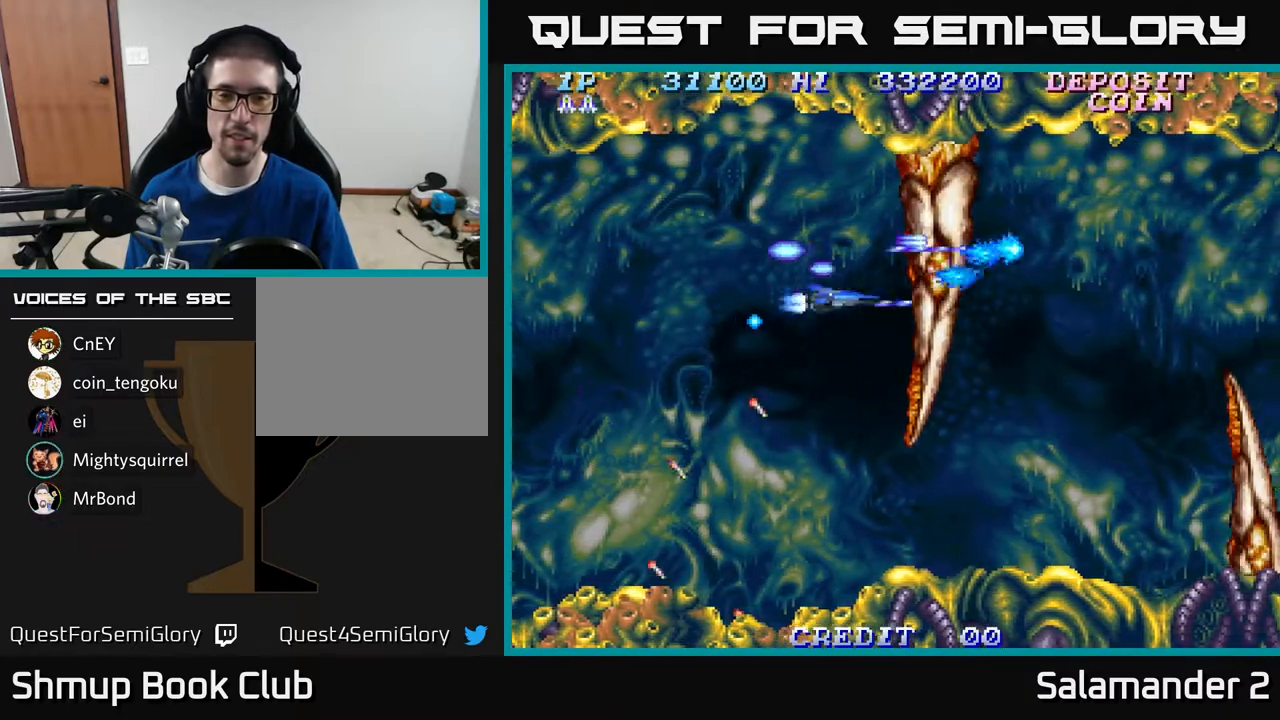
Gameplay with a controller (Xbox layout); each line is a JSON object with the inputs held at the frame after it. "events" lists button and stick changes between this image and that frame as [ms after this image, input, new state], when the widget could be followed in between. Not read: left_stick.
{"buttons": ["A", "DPAD_RIGHT"], "right_stick": "center", "events": [[117, "DPAD_LEFT", "down"], [283, "DPAD_LEFT", "up"], [400, "DPAD_RIGHT", "down"], [433, "DPAD_DOWN", "up"]]}
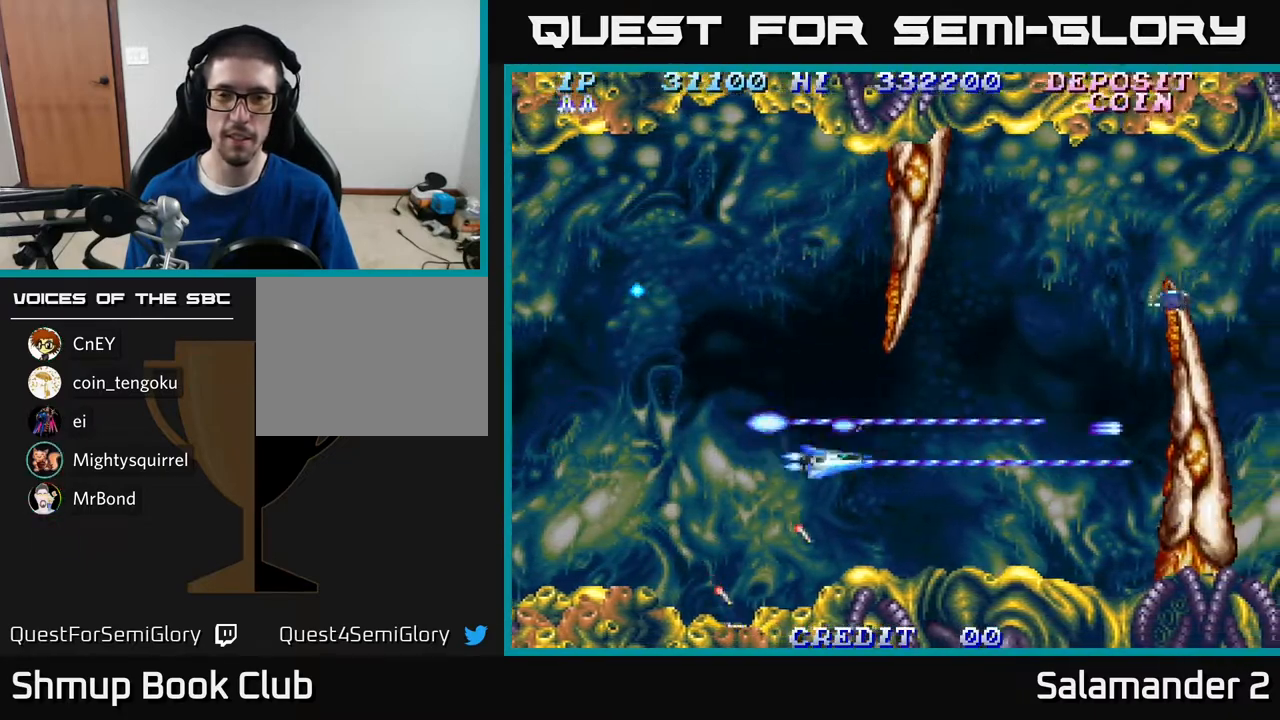
{"buttons": ["A", "DPAD_UP", "DPAD_LEFT"], "right_stick": "center", "events": [[150, "DPAD_UP", "down"], [183, "DPAD_RIGHT", "up"], [350, "DPAD_LEFT", "down"]]}
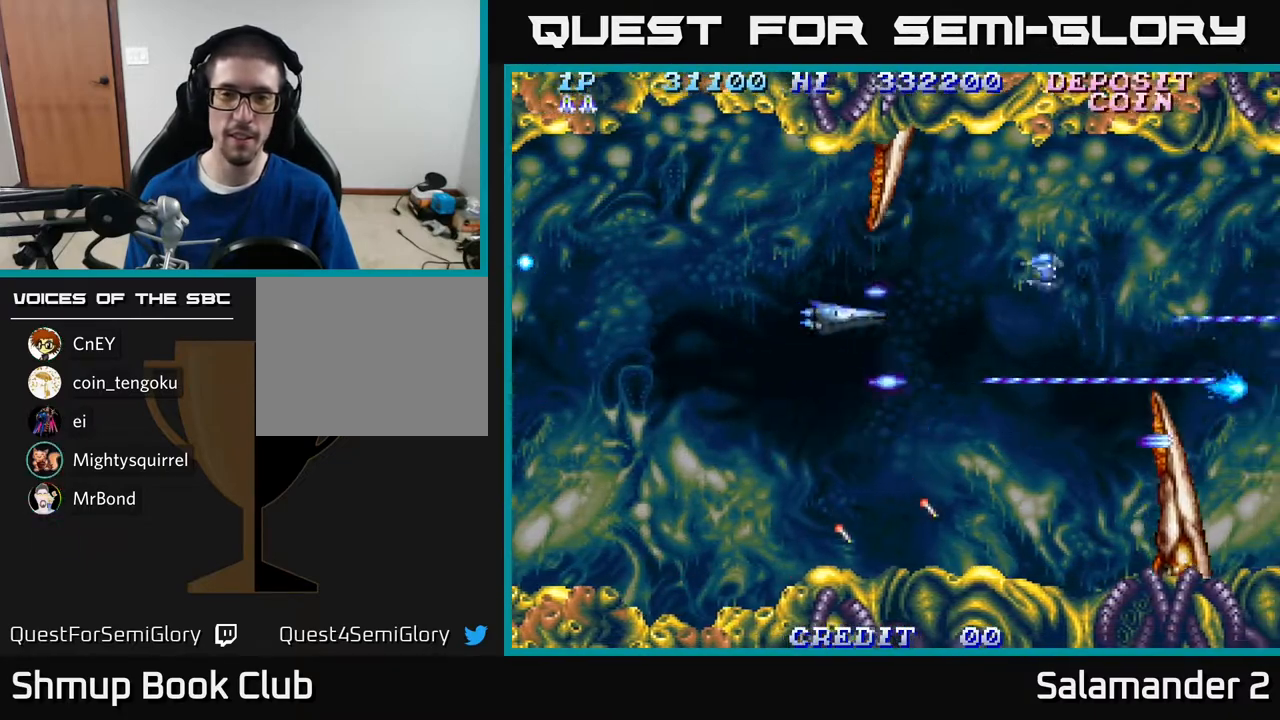
{"buttons": ["A", "DPAD_DOWN", "DPAD_RIGHT"], "right_stick": "center", "events": [[233, "DPAD_LEFT", "up"], [283, "DPAD_UP", "up"], [300, "DPAD_DOWN", "down"], [367, "DPAD_RIGHT", "down"]]}
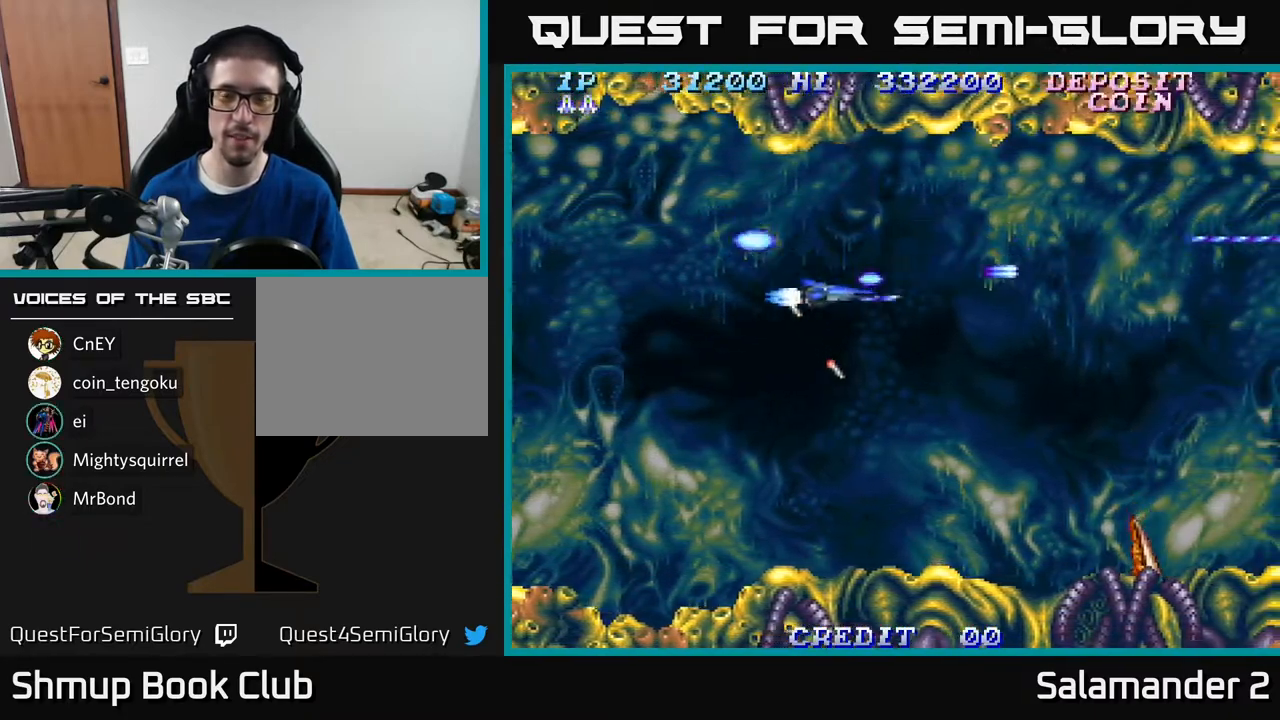
{"buttons": ["A", "DPAD_RIGHT"], "right_stick": "center", "events": [[167, "DPAD_DOWN", "up"]]}
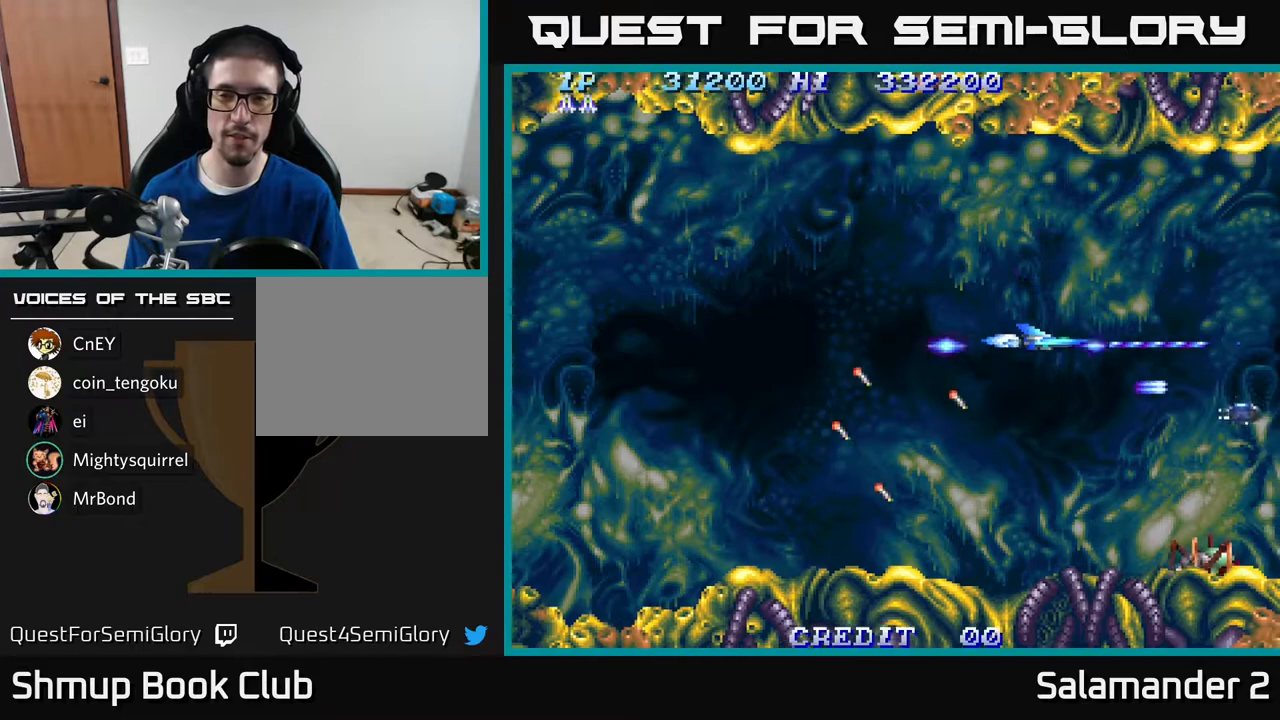
{"buttons": ["A", "DPAD_DOWN"], "right_stick": "center", "events": [[50, "DPAD_UP", "down"], [117, "DPAD_RIGHT", "up"], [217, "DPAD_LEFT", "down"], [317, "DPAD_UP", "up"], [367, "DPAD_DOWN", "down"], [367, "DPAD_LEFT", "up"]]}
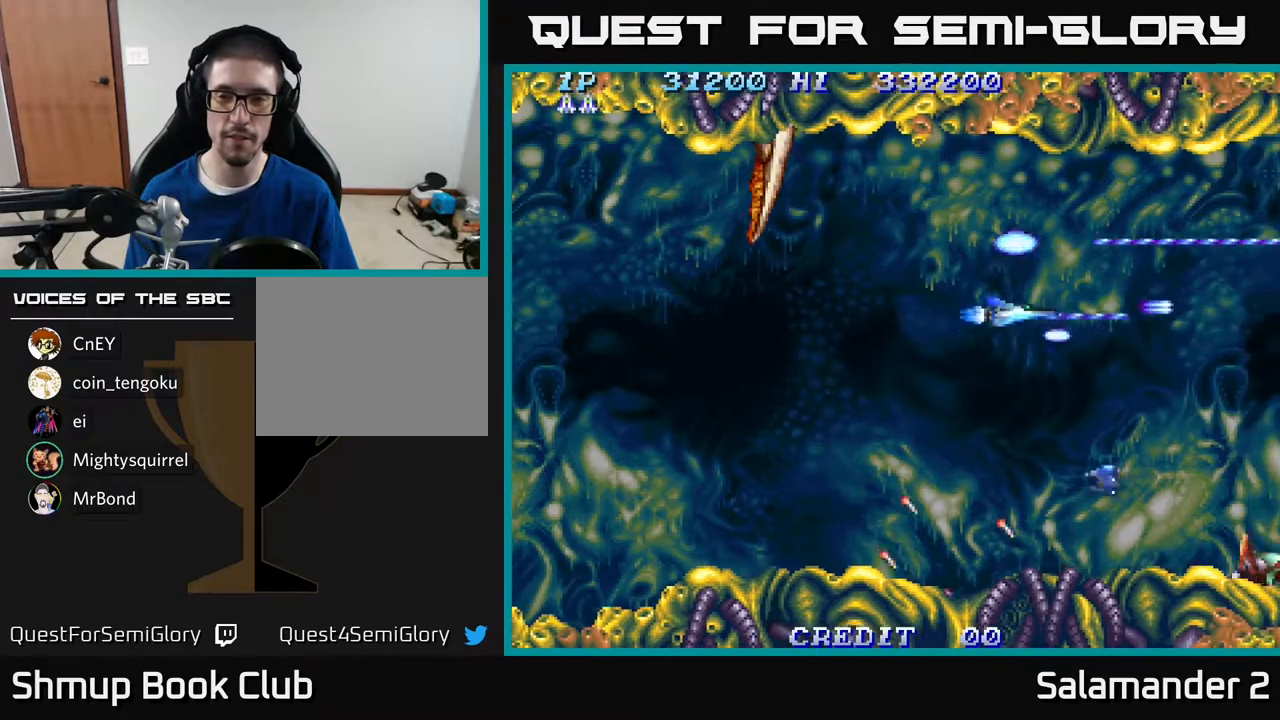
{"buttons": ["A", "DPAD_UP"], "right_stick": "center", "events": [[17, "DPAD_LEFT", "down"], [67, "A", "up"], [150, "A", "down"], [200, "A", "up"], [283, "A", "down"], [317, "DPAD_LEFT", "up"], [367, "A", "up"], [367, "DPAD_DOWN", "up"], [400, "DPAD_UP", "down"], [450, "A", "down"]]}
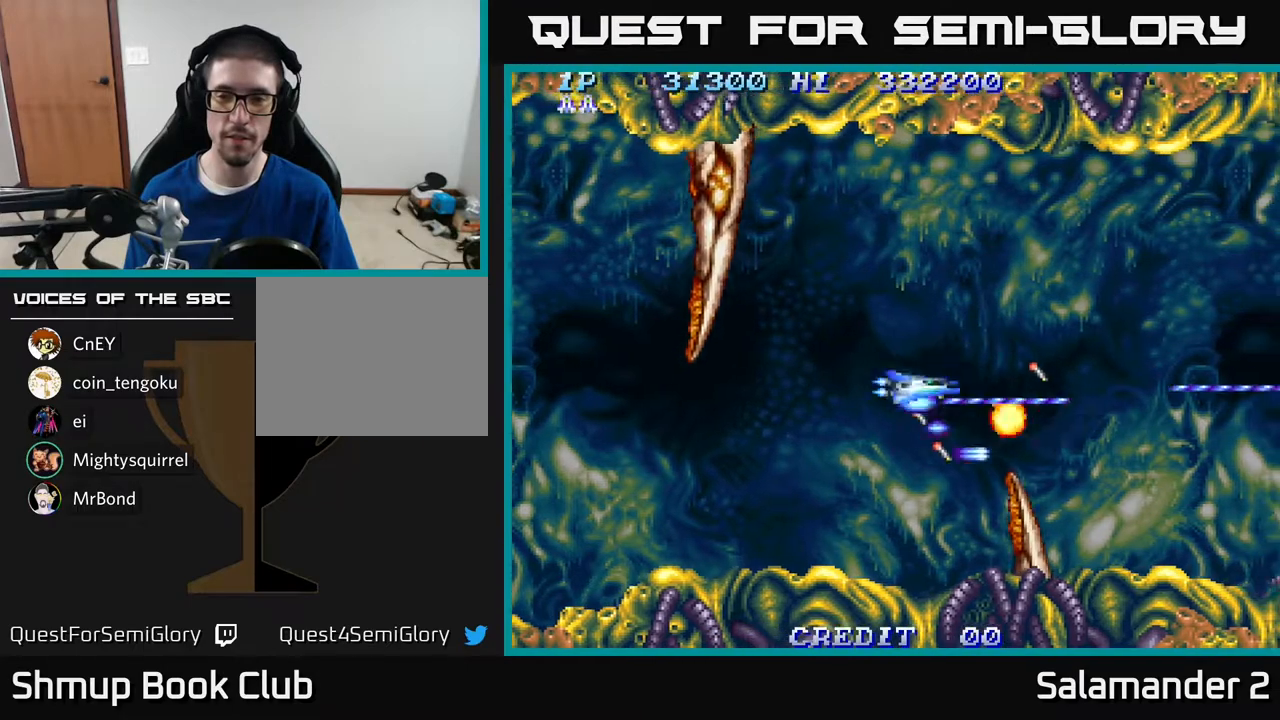
{"buttons": ["DPAD_LEFT"], "right_stick": "center", "events": [[167, "DPAD_RIGHT", "down"], [233, "DPAD_UP", "up"], [267, "DPAD_UP", "down"], [350, "A", "up"], [417, "A", "down"], [433, "DPAD_UP", "up"], [483, "DPAD_RIGHT", "up"], [500, "A", "up"], [500, "DPAD_LEFT", "down"]]}
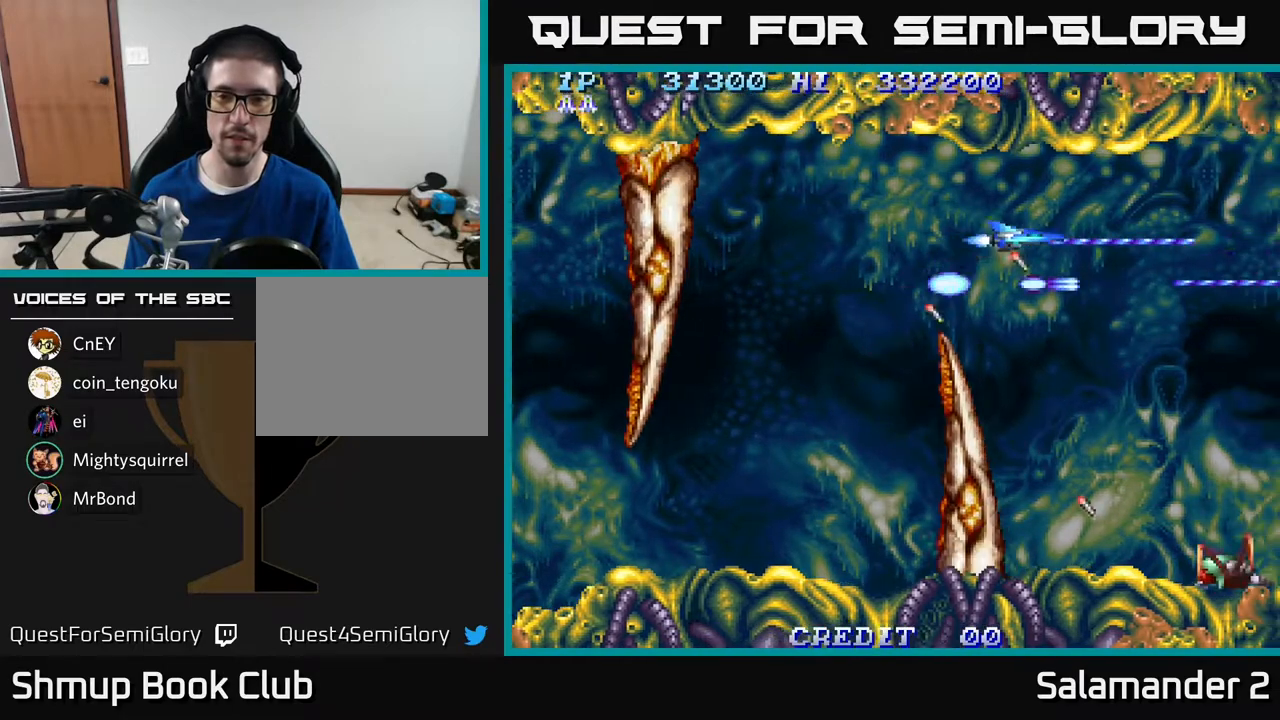
{"buttons": ["A", "DPAD_DOWN"], "right_stick": "center", "events": [[83, "A", "down"], [167, "DPAD_UP", "down"], [200, "A", "up"], [200, "DPAD_LEFT", "up"], [283, "A", "down"], [300, "DPAD_RIGHT", "down"], [317, "DPAD_UP", "up"], [400, "DPAD_DOWN", "down"], [483, "DPAD_RIGHT", "up"]]}
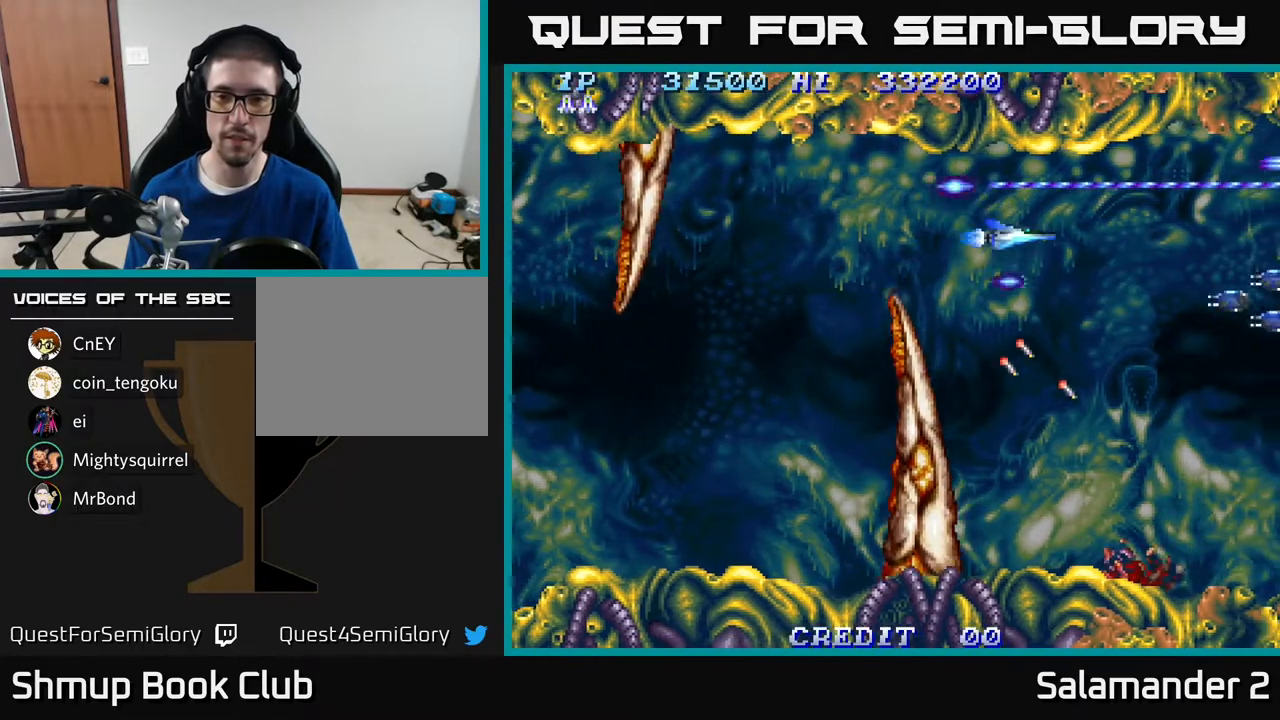
{"buttons": ["A", "DPAD_LEFT"], "right_stick": "center", "events": [[283, "DPAD_DOWN", "up"], [283, "DPAD_LEFT", "down"]]}
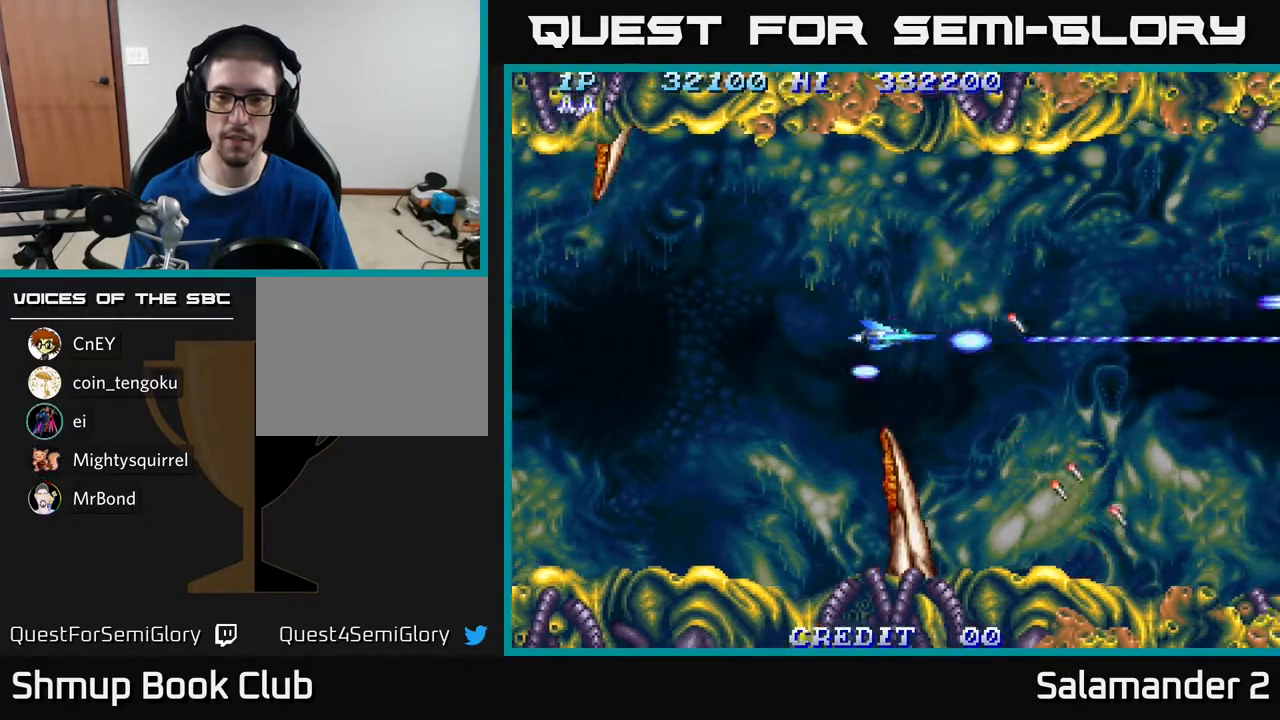
{"buttons": ["A"], "right_stick": "center", "events": [[67, "DPAD_UP", "down"], [167, "DPAD_LEFT", "up"], [183, "DPAD_UP", "up"]]}
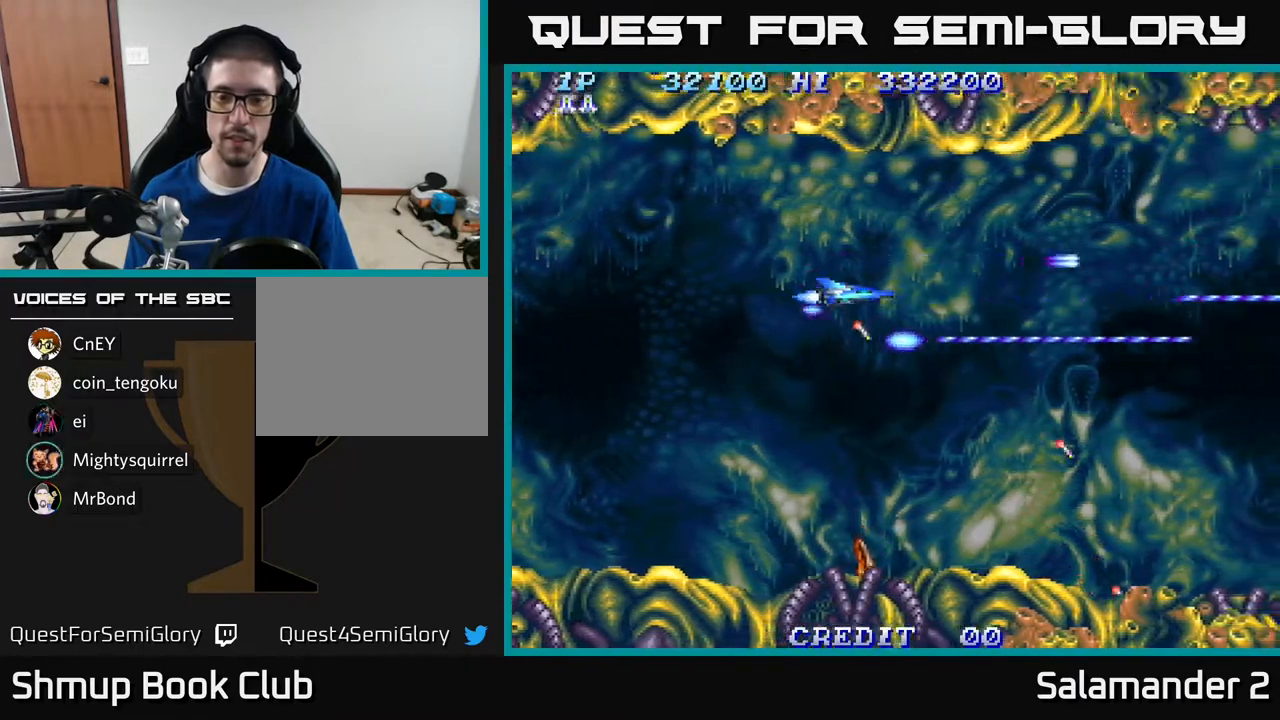
{"buttons": ["A", "DPAD_RIGHT"], "right_stick": "center", "events": [[117, "DPAD_RIGHT", "down"]]}
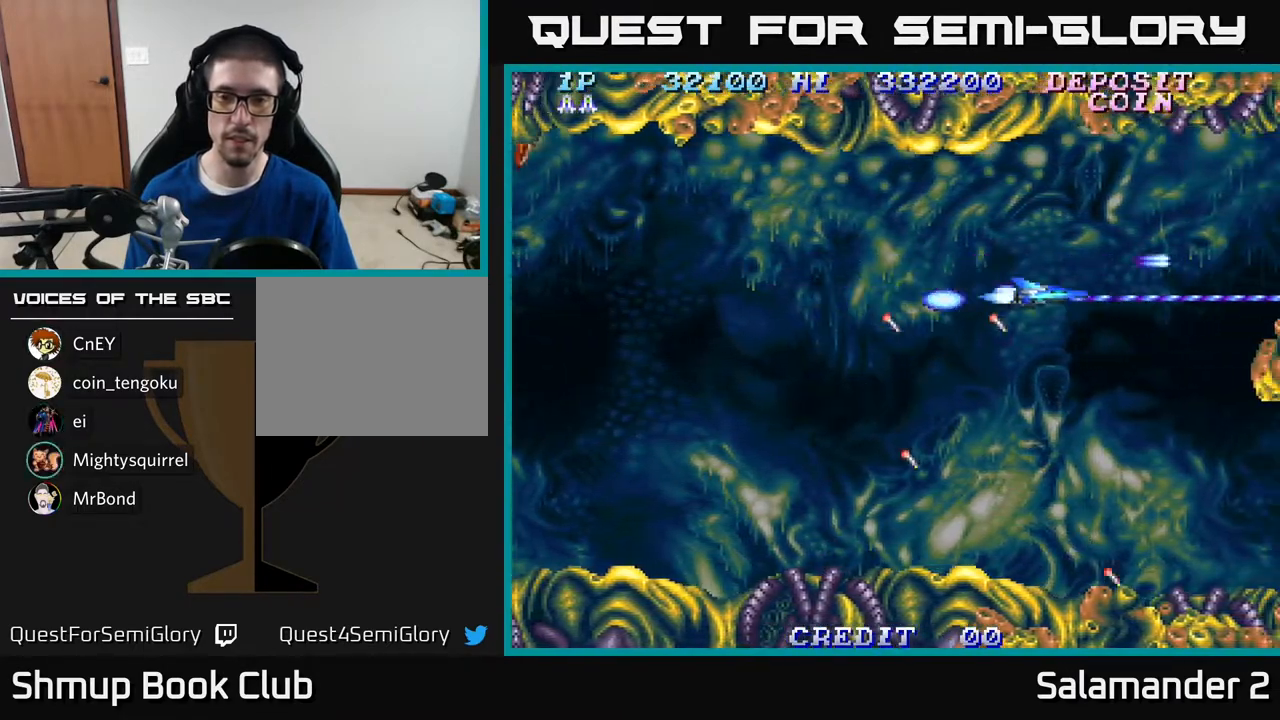
{"buttons": ["A", "DPAD_LEFT"], "right_stick": "center", "events": [[33, "DPAD_RIGHT", "up"], [33, "DPAD_UP", "down"], [150, "DPAD_UP", "up"], [217, "DPAD_DOWN", "down"], [400, "DPAD_LEFT", "down"], [467, "DPAD_DOWN", "up"]]}
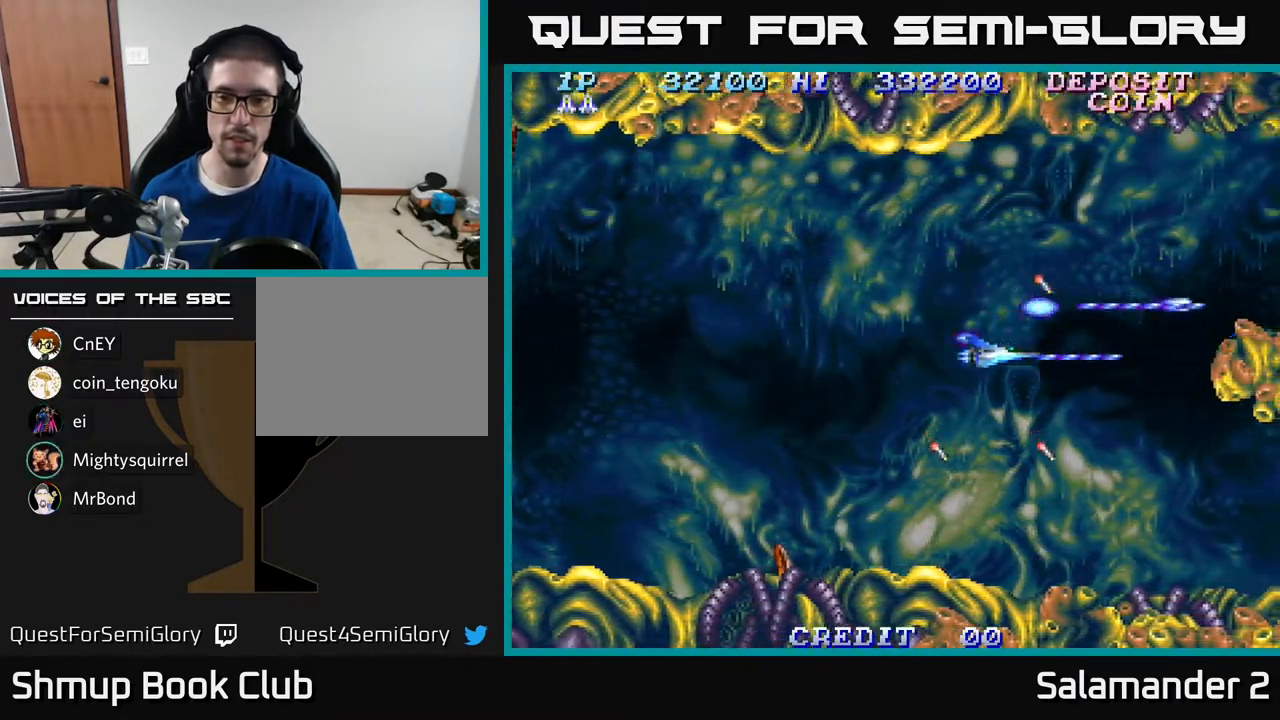
{"buttons": ["A", "DPAD_UP"], "right_stick": "center", "events": [[217, "DPAD_UP", "down"], [450, "DPAD_LEFT", "up"]]}
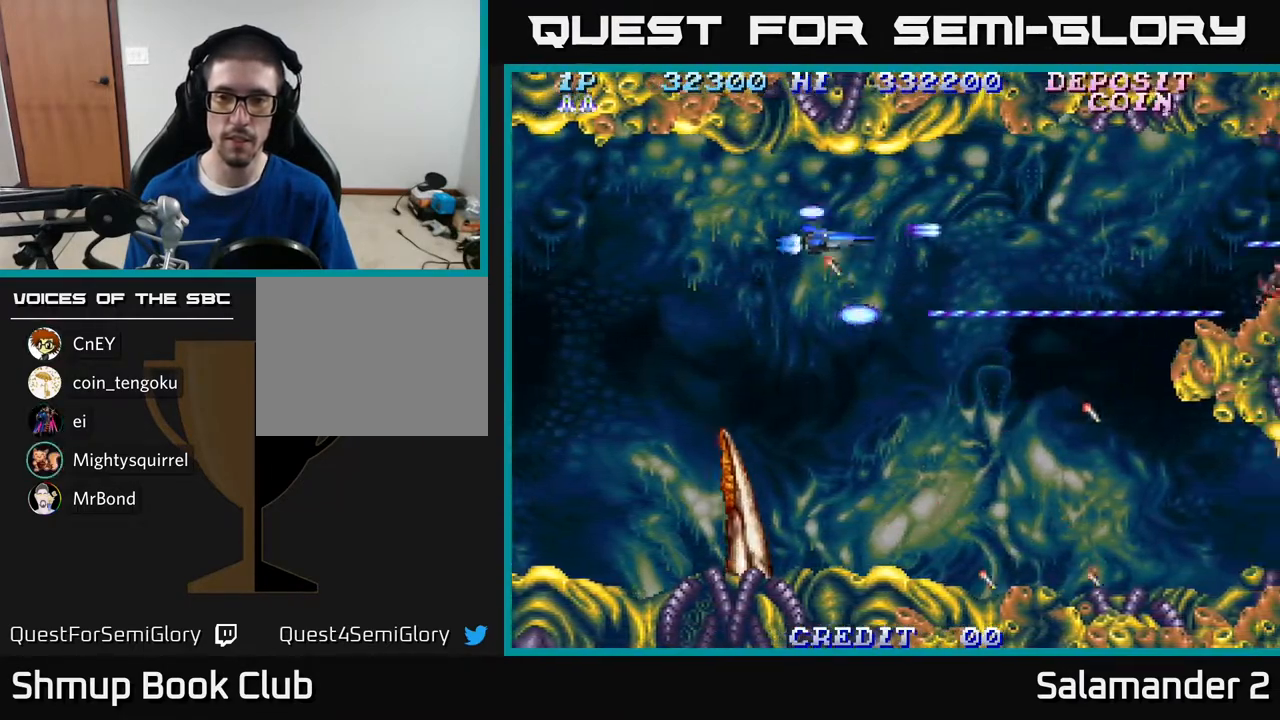
{"buttons": ["A", "DPAD_DOWN"], "right_stick": "center", "events": [[17, "DPAD_UP", "up"], [83, "DPAD_RIGHT", "down"], [133, "DPAD_DOWN", "down"], [183, "DPAD_RIGHT", "up"]]}
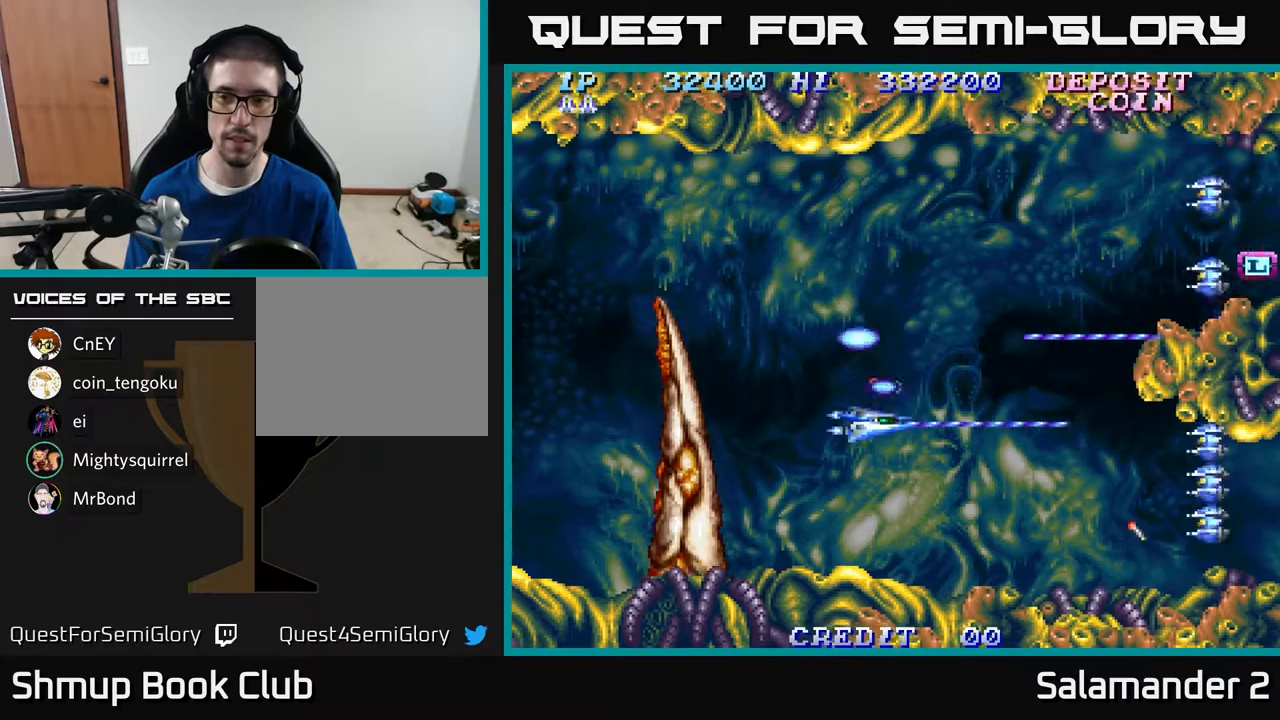
{"buttons": ["A", "DPAD_UP"], "right_stick": "center", "events": [[250, "DPAD_DOWN", "up"], [283, "DPAD_LEFT", "down"], [300, "DPAD_UP", "down"], [367, "DPAD_LEFT", "up"]]}
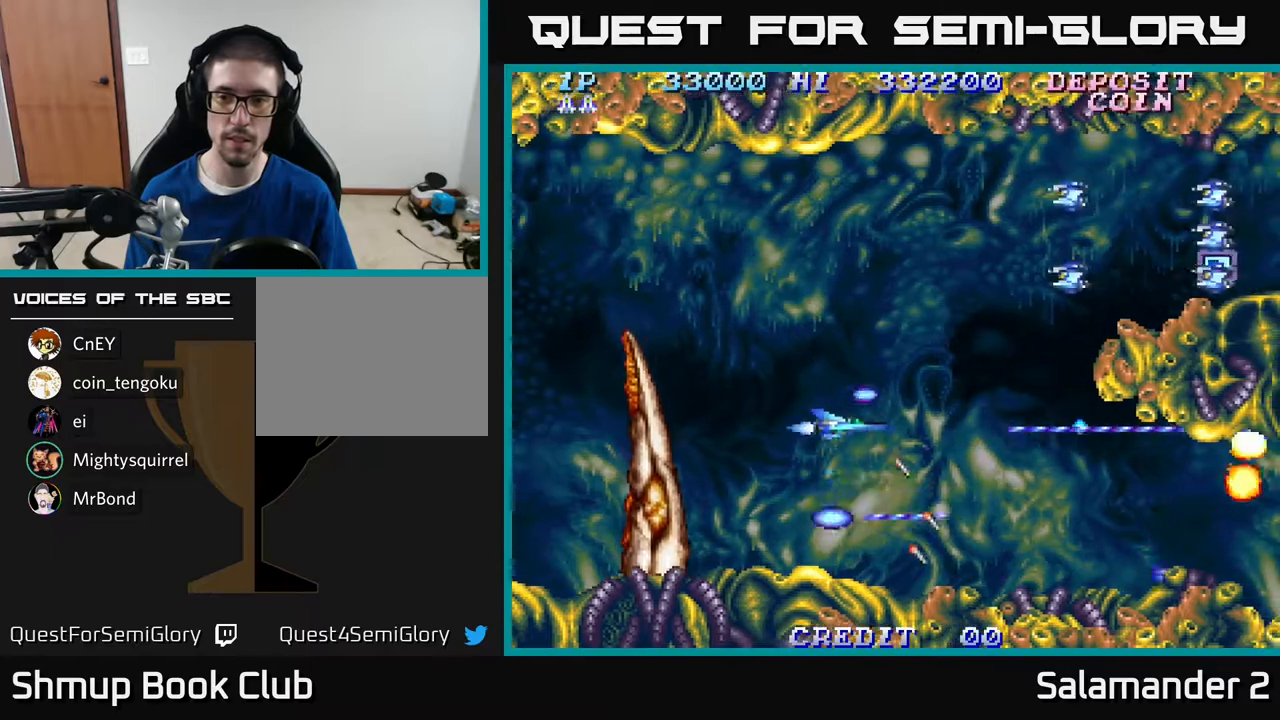
{"buttons": ["A", "DPAD_UP", "DPAD_LEFT"], "right_stick": "center", "events": [[450, "DPAD_LEFT", "down"]]}
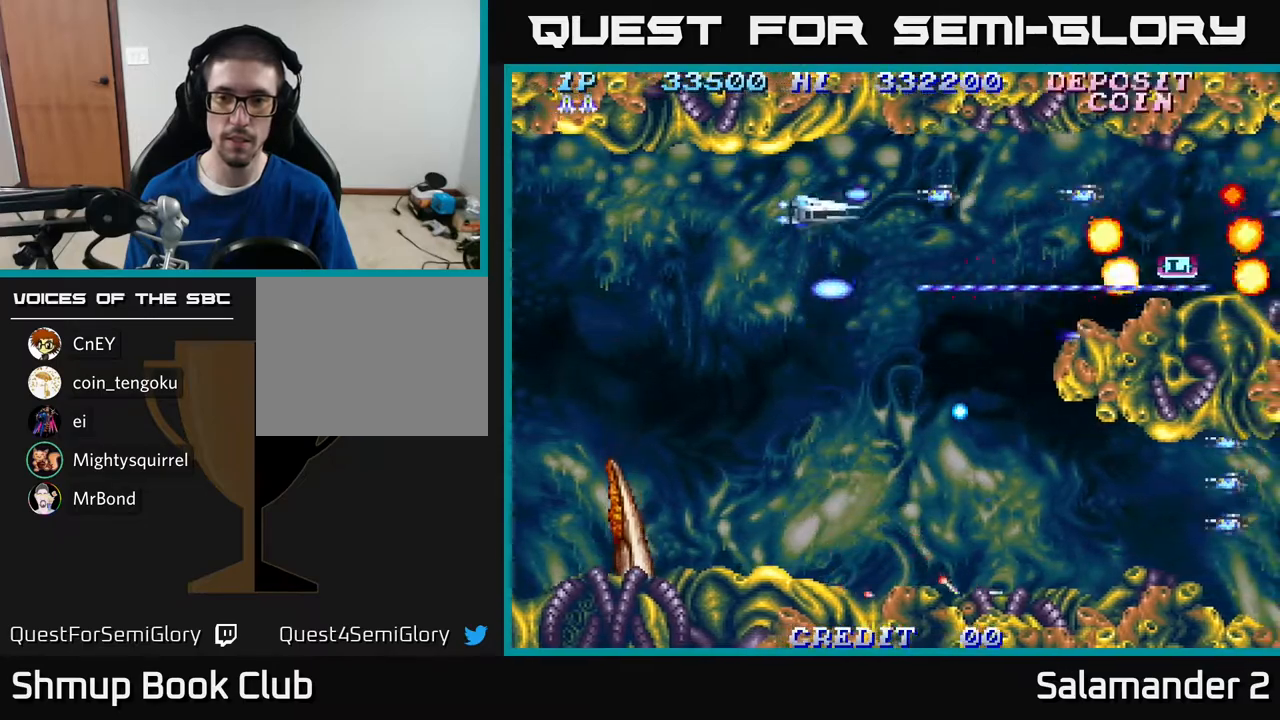
{"buttons": ["A", "DPAD_DOWN"], "right_stick": "center", "events": [[33, "DPAD_UP", "up"], [150, "DPAD_DOWN", "down"], [200, "DPAD_LEFT", "up"]]}
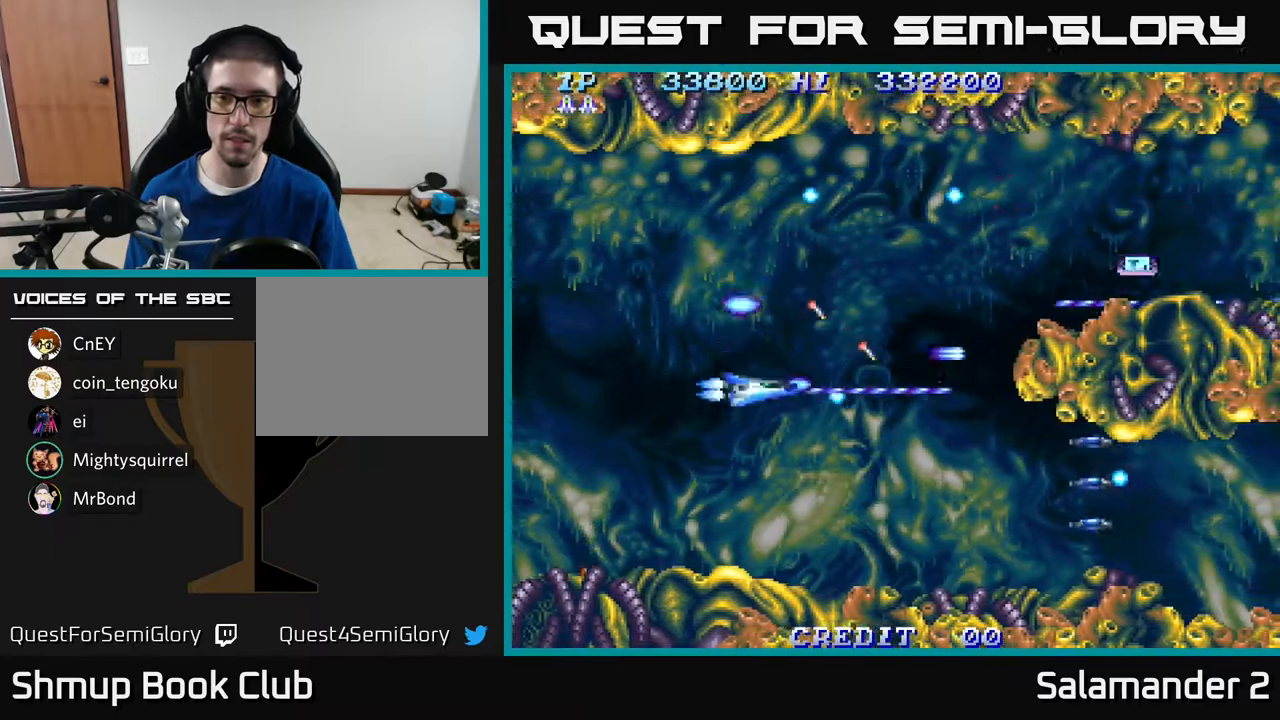
{"buttons": ["A", "DPAD_UP", "DPAD_LEFT"], "right_stick": "center", "events": [[217, "DPAD_RIGHT", "down"], [367, "DPAD_RIGHT", "up"], [400, "DPAD_DOWN", "up"], [483, "DPAD_LEFT", "down"], [483, "DPAD_UP", "down"]]}
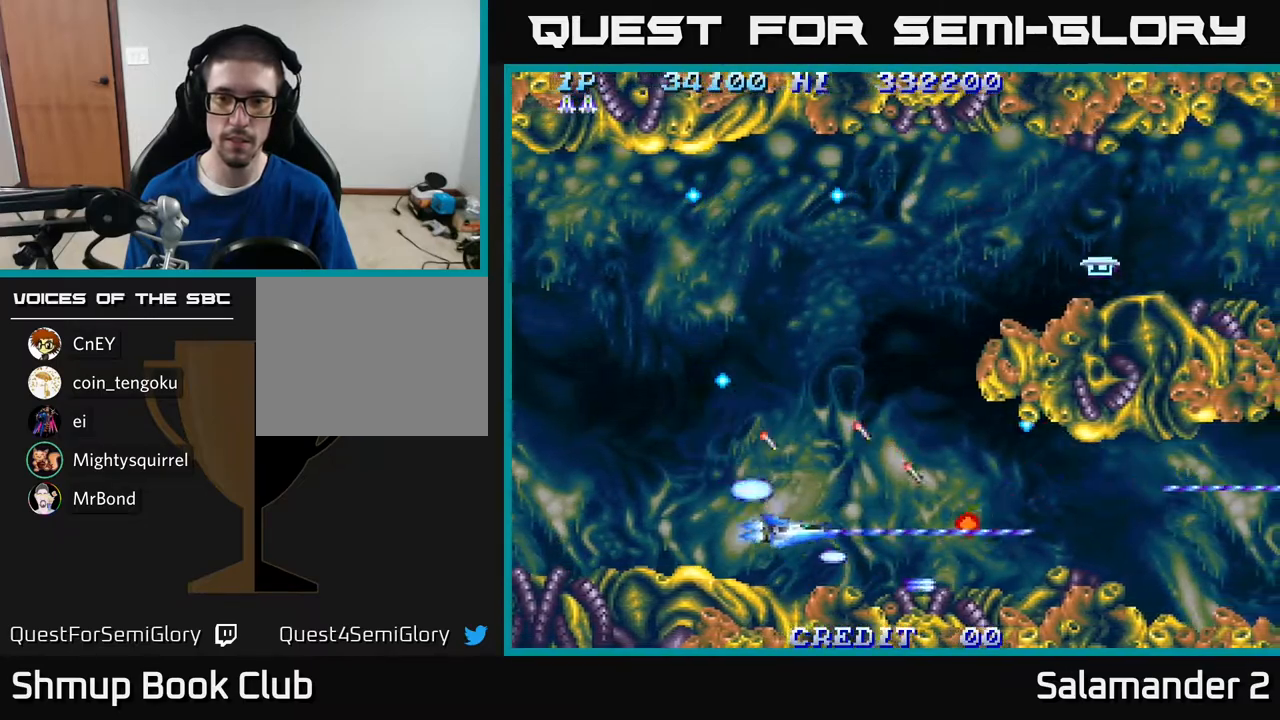
{"buttons": ["A", "DPAD_UP"], "right_stick": "center", "events": [[50, "DPAD_LEFT", "up"]]}
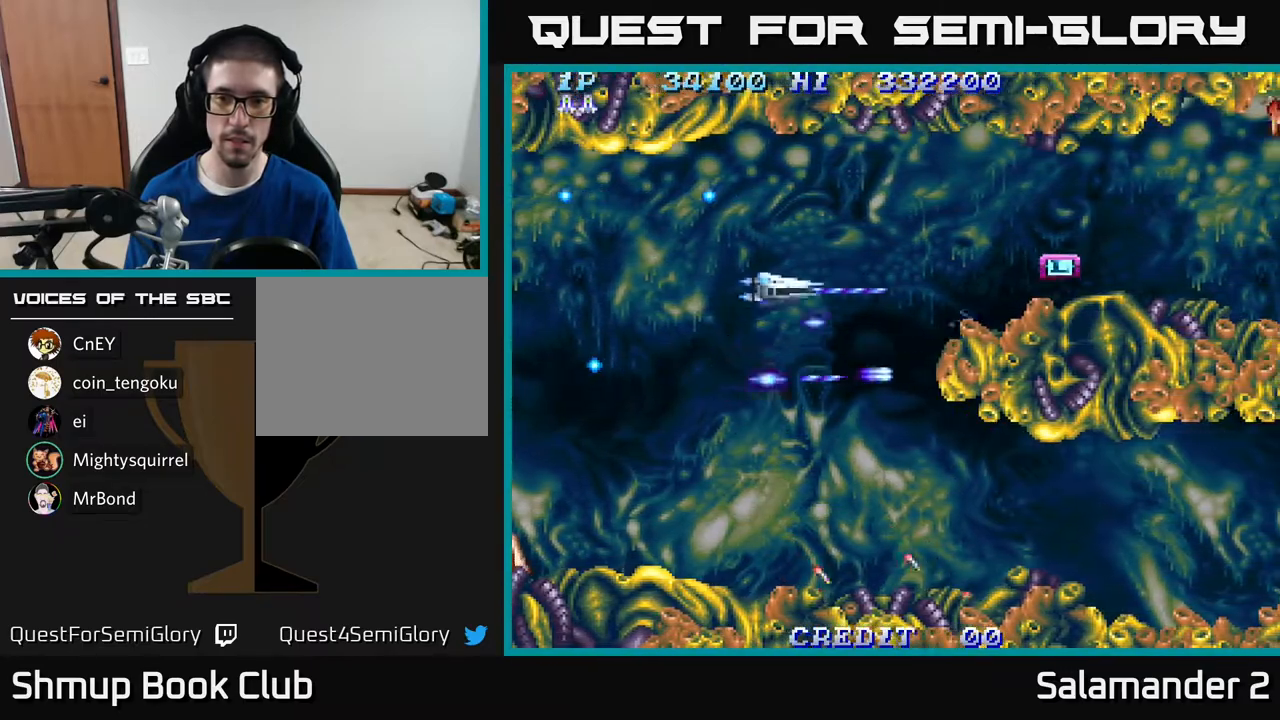
{"buttons": ["A", "DPAD_RIGHT"], "right_stick": "center", "events": [[67, "DPAD_RIGHT", "down"], [83, "DPAD_UP", "up"]]}
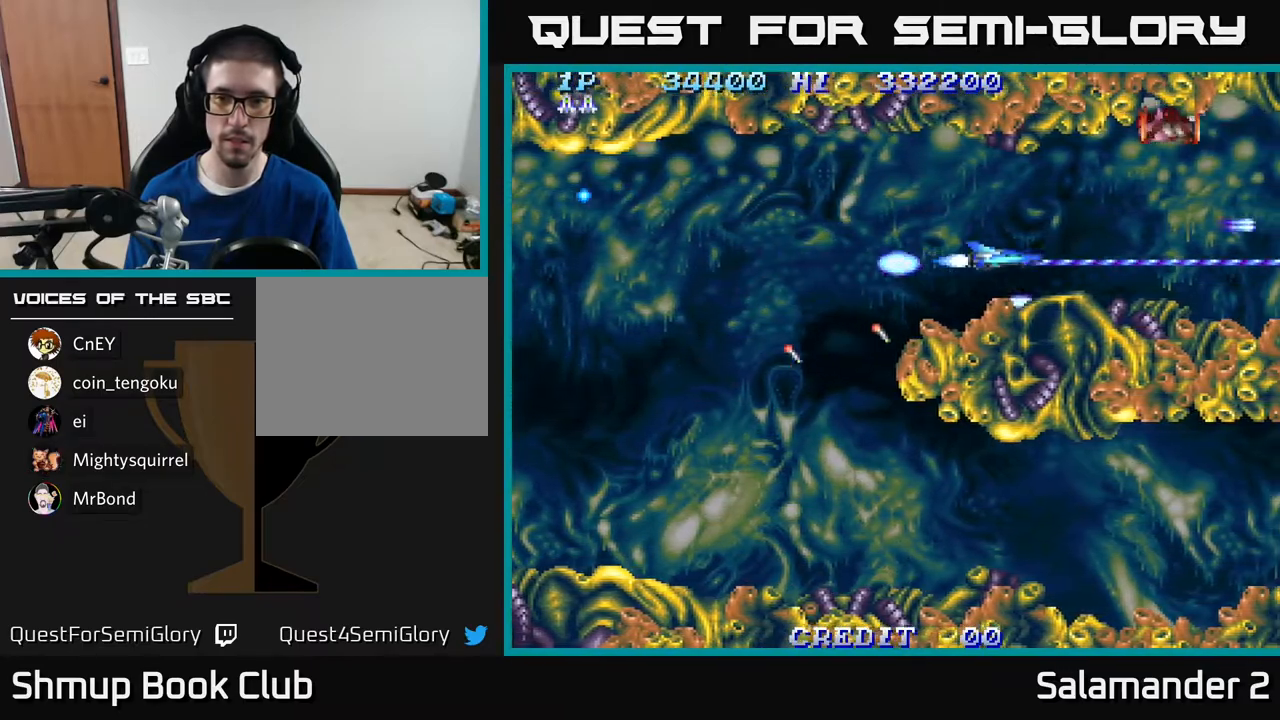
{"buttons": ["A", "DPAD_UP", "DPAD_LEFT"], "right_stick": "center", "events": [[17, "A", "up"], [33, "DPAD_RIGHT", "up"], [33, "DPAD_UP", "down"], [100, "DPAD_LEFT", "down"], [217, "A", "down"], [267, "DPAD_UP", "up"], [500, "DPAD_UP", "down"]]}
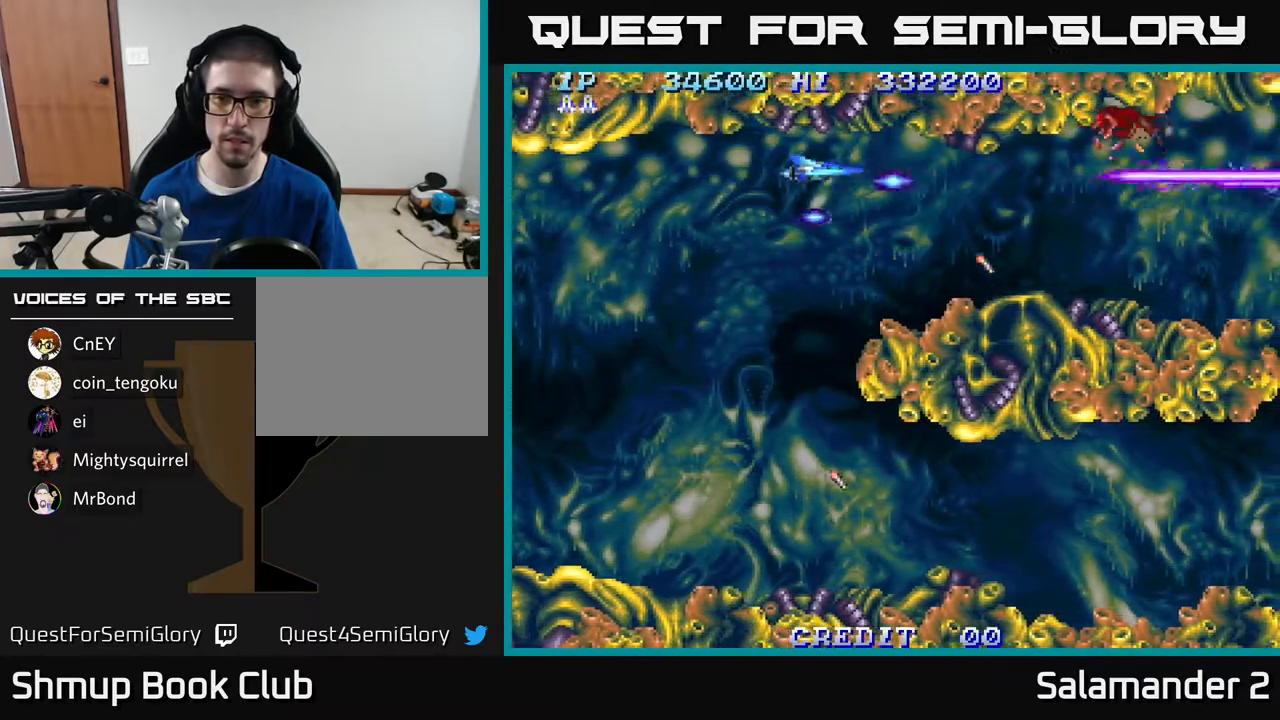
{"buttons": ["A", "DPAD_DOWN", "DPAD_LEFT"], "right_stick": "center", "events": [[67, "DPAD_UP", "up"], [183, "DPAD_DOWN", "down"]]}
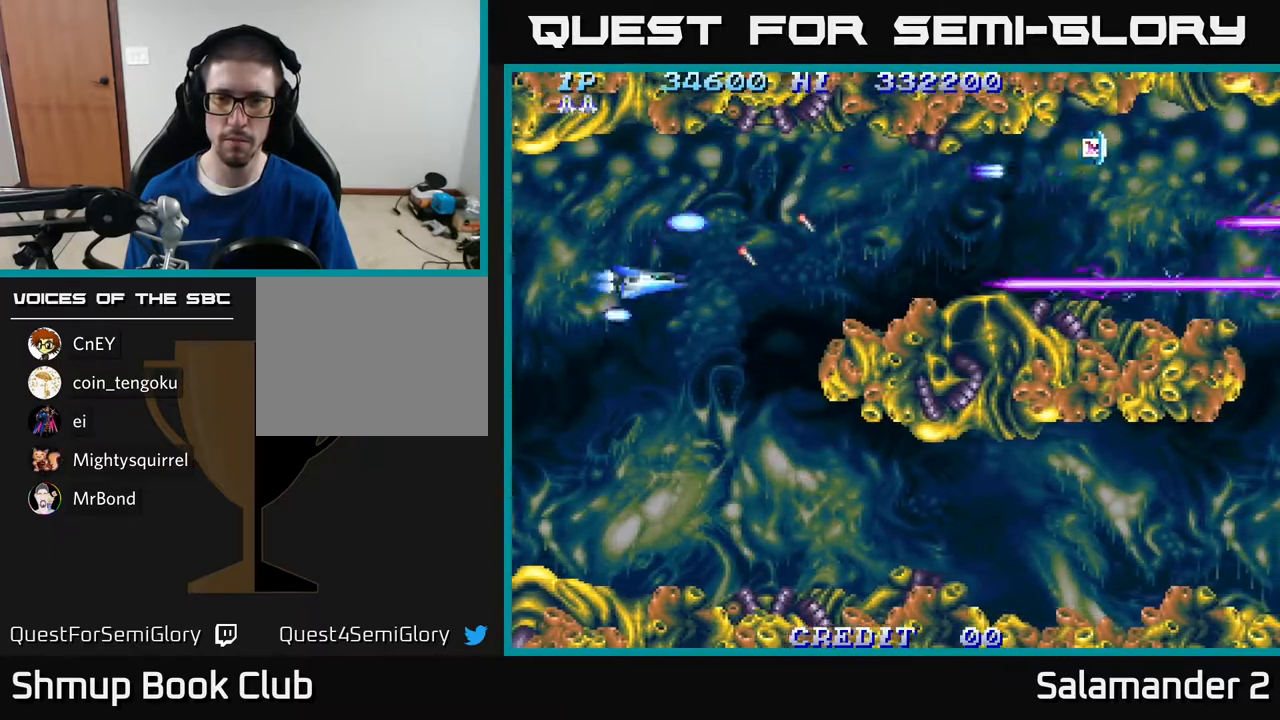
{"buttons": ["A"], "right_stick": "center", "events": [[17, "DPAD_LEFT", "up"], [400, "DPAD_RIGHT", "down"], [467, "DPAD_DOWN", "up"], [500, "DPAD_RIGHT", "up"]]}
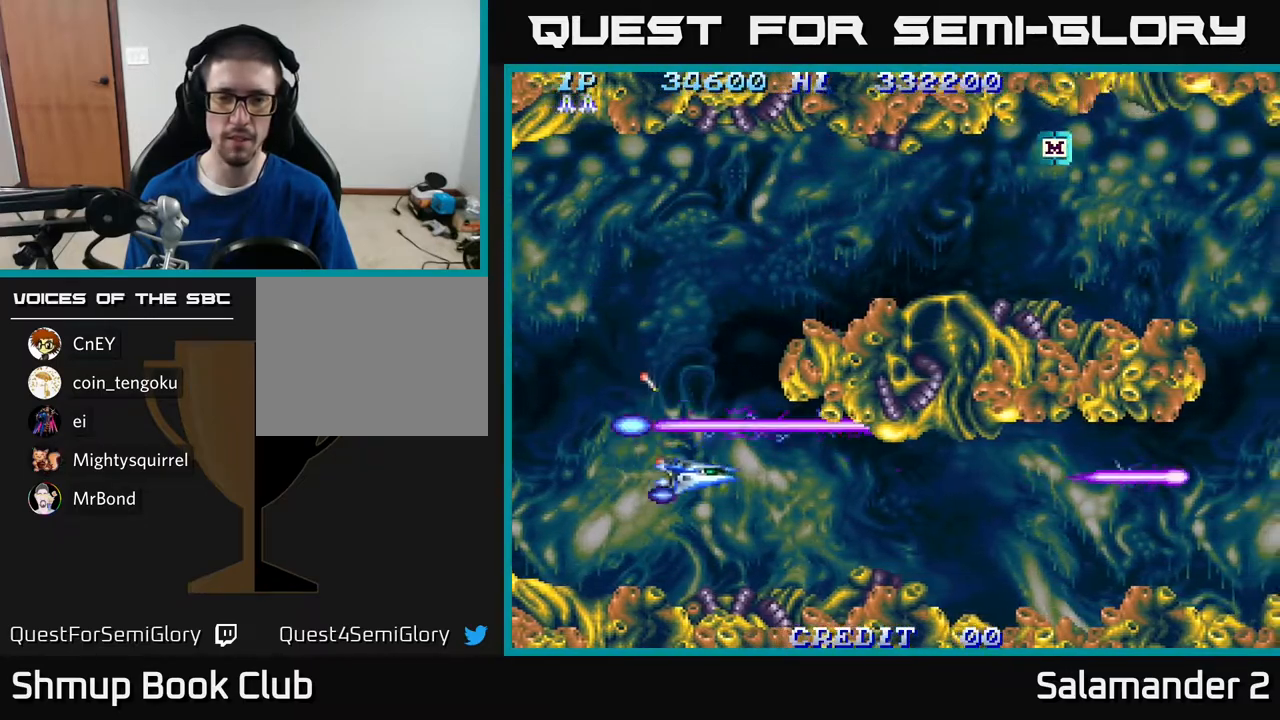
{"buttons": ["A"], "right_stick": "center", "events": [[67, "DPAD_LEFT", "down"], [133, "DPAD_LEFT", "up"], [383, "DPAD_DOWN", "down"], [417, "DPAD_DOWN", "up"]]}
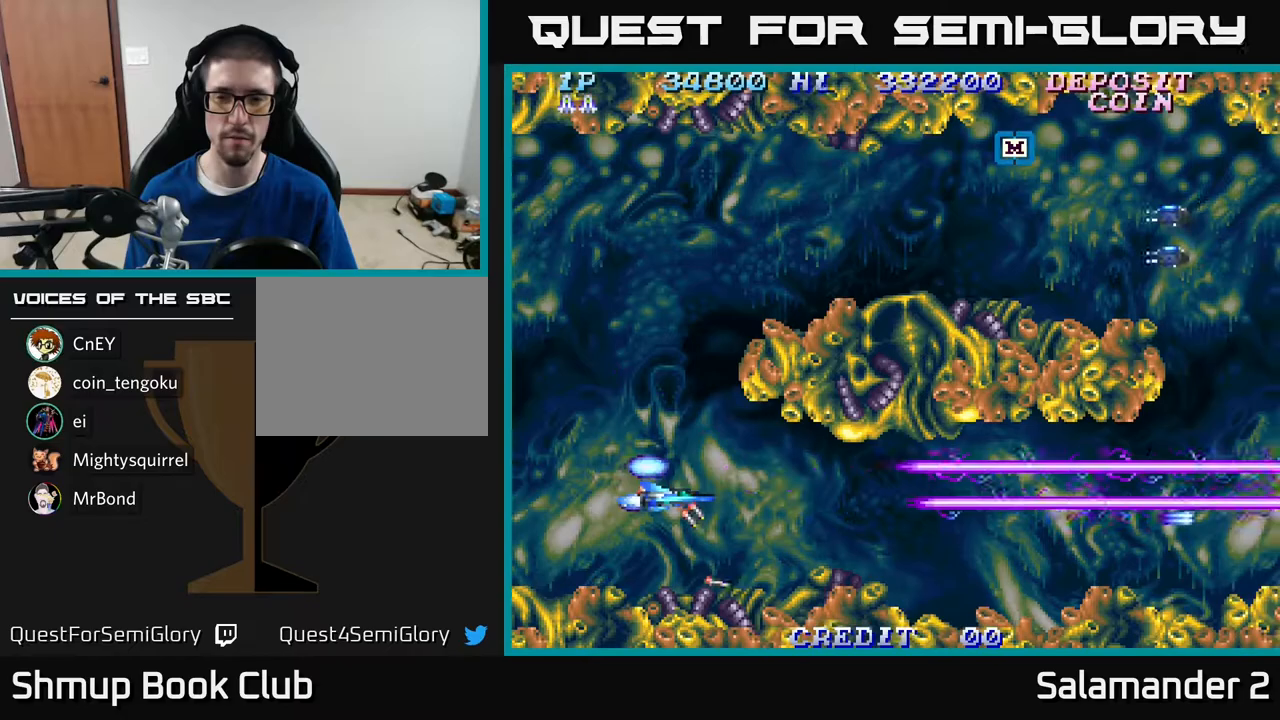
{"buttons": ["A"], "right_stick": "center", "events": [[83, "DPAD_LEFT", "down"], [100, "DPAD_UP", "down"], [300, "DPAD_LEFT", "up"], [333, "DPAD_UP", "up"]]}
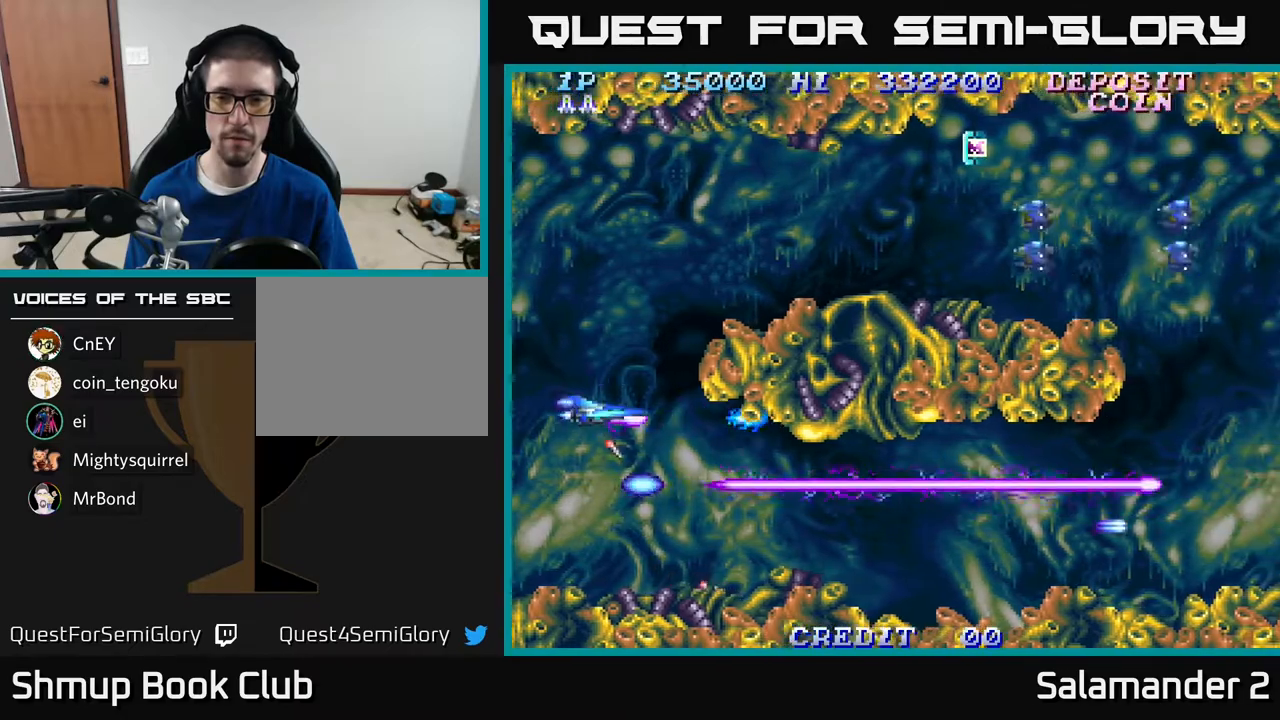
{"buttons": ["A", "DPAD_UP"], "right_stick": "center", "events": [[83, "DPAD_DOWN", "down"], [183, "DPAD_DOWN", "up"], [233, "DPAD_UP", "down"], [267, "DPAD_LEFT", "down"], [300, "DPAD_LEFT", "up"]]}
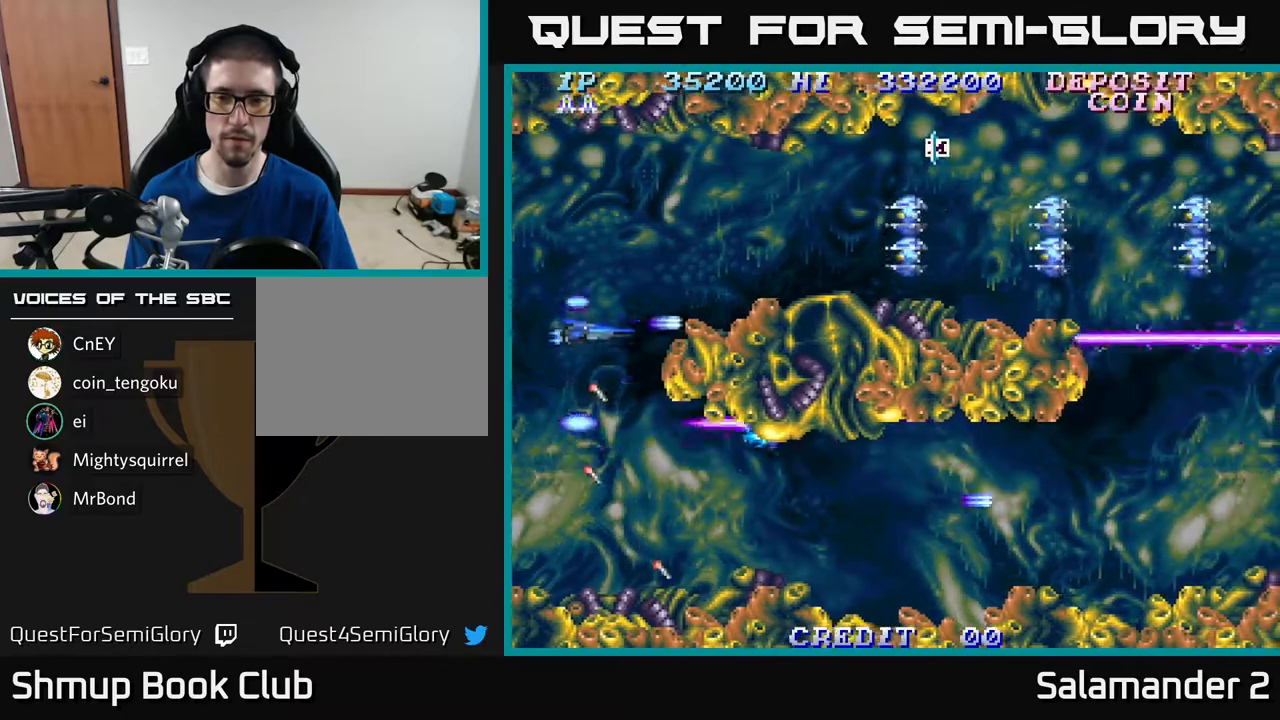
{"buttons": ["A"], "right_stick": "center", "events": [[183, "DPAD_RIGHT", "down"], [183, "DPAD_UP", "up"], [317, "DPAD_RIGHT", "up"], [417, "DPAD_UP", "down"], [500, "DPAD_UP", "up"]]}
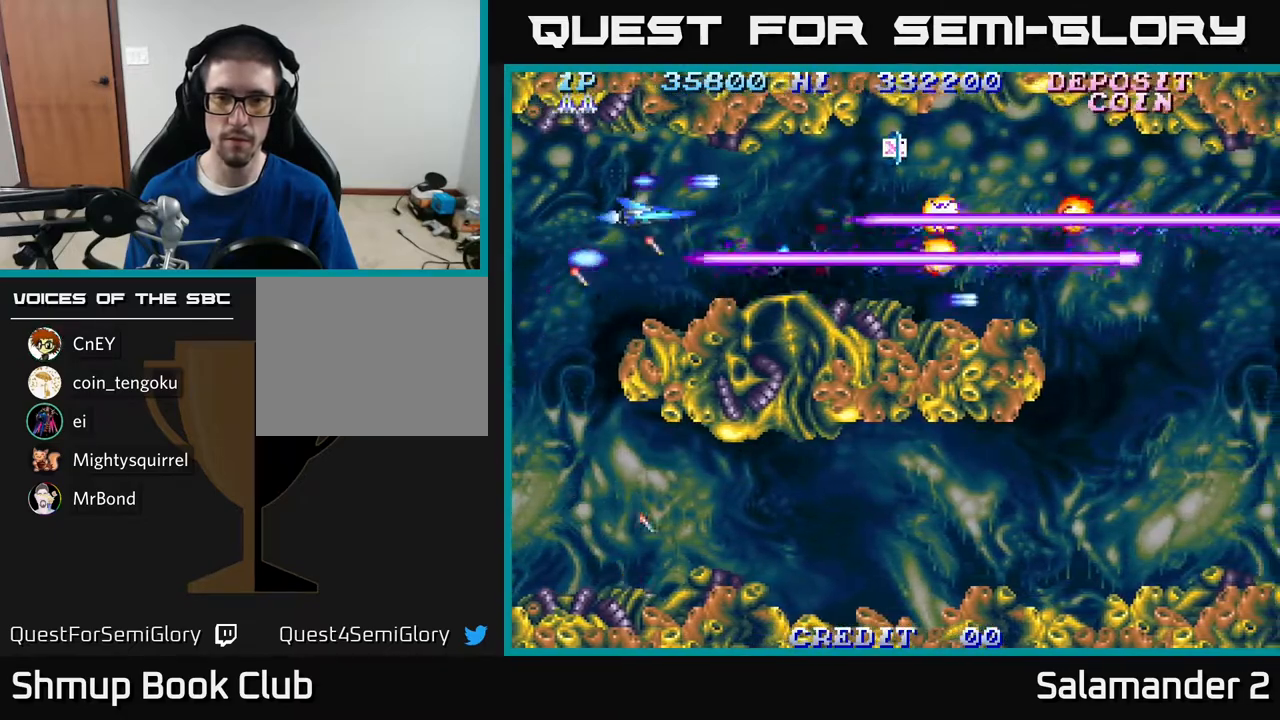
{"buttons": ["DPAD_RIGHT"], "right_stick": "center", "events": [[267, "DPAD_RIGHT", "down"], [500, "A", "up"]]}
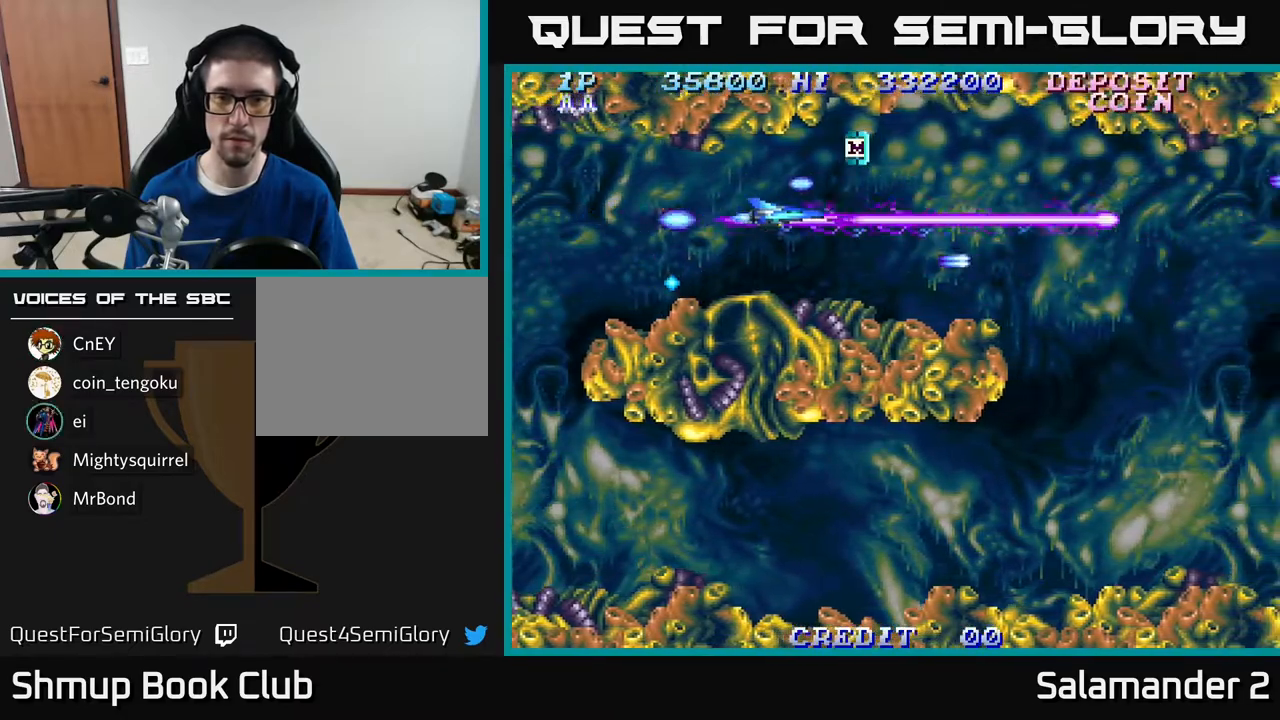
{"buttons": ["A", "DPAD_DOWN", "DPAD_RIGHT"], "right_stick": "center", "events": [[33, "DPAD_UP", "down"], [67, "DPAD_RIGHT", "up"], [183, "DPAD_RIGHT", "down"], [183, "DPAD_UP", "up"], [267, "A", "down"], [500, "DPAD_DOWN", "down"]]}
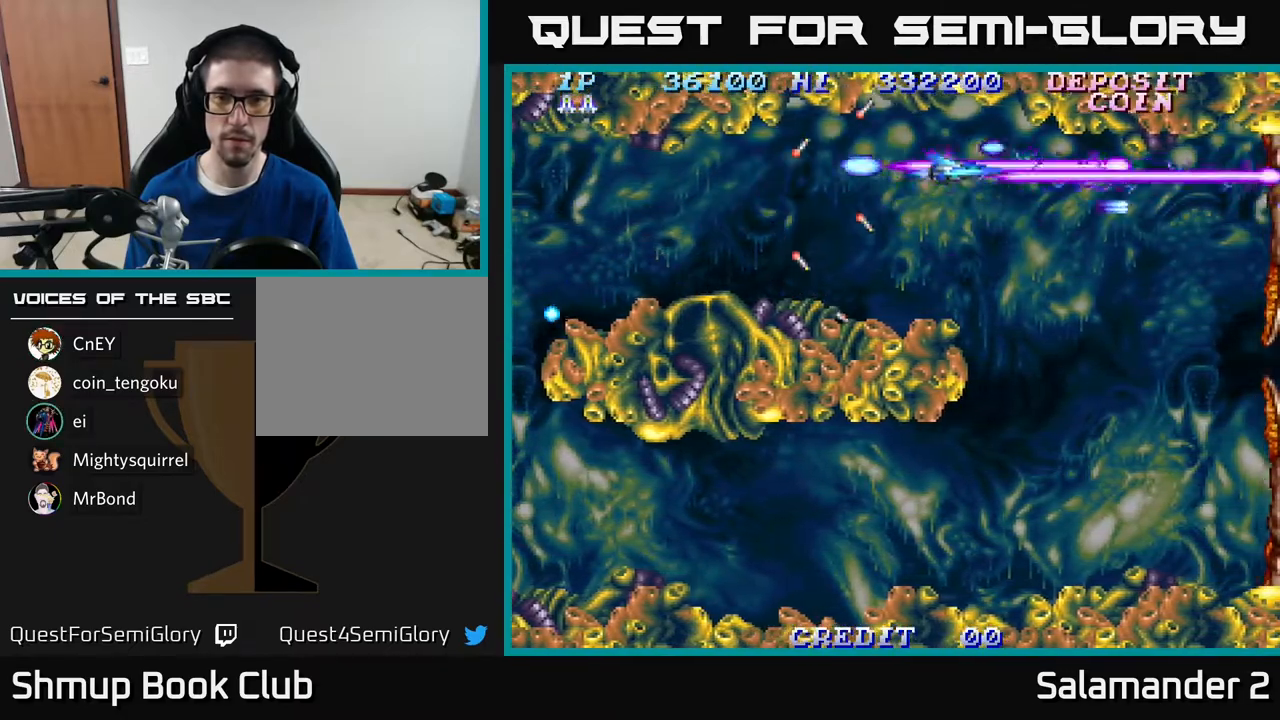
{"buttons": ["A", "DPAD_DOWN"], "right_stick": "center", "events": [[383, "DPAD_RIGHT", "up"]]}